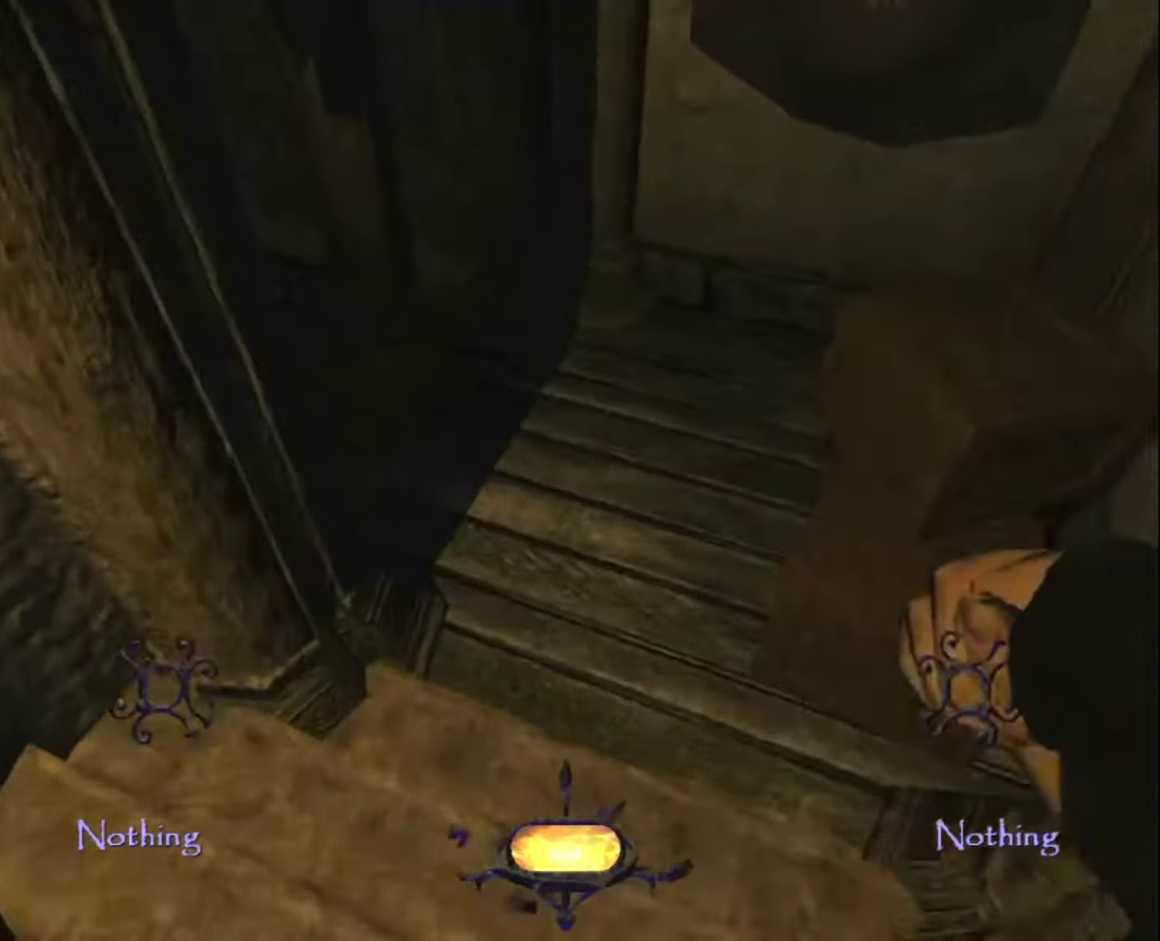
Gameplay with keyboard and mouse; each line is a JSON object with the keys and mouse buttons held at the frame after it. "events" lists presses ("down") and releases ("up") of "1", "2", "3", "4", "5", "a", "alt", "c", "ctrl", "d", "e", "escape", "f", "f5", "f6", "f9", "q", "r", "s", "shift", "space", "tab", "v", "w", "x", "z", "mouse_left" and "mouse_right" between this image and that frame as [ms after this image, input, new state], when the widget could be followed in between. "mouse_left", "mouse_right" = the "left", "right" buttons of the "mouse" list. No other keys are recorded. "mouse_move" is the direction in which the mouse moves at that frame (one of eight, or "still"), when it could be read.
{"keys": ["z"], "mouse": [], "mouse_move": "left", "events": []}
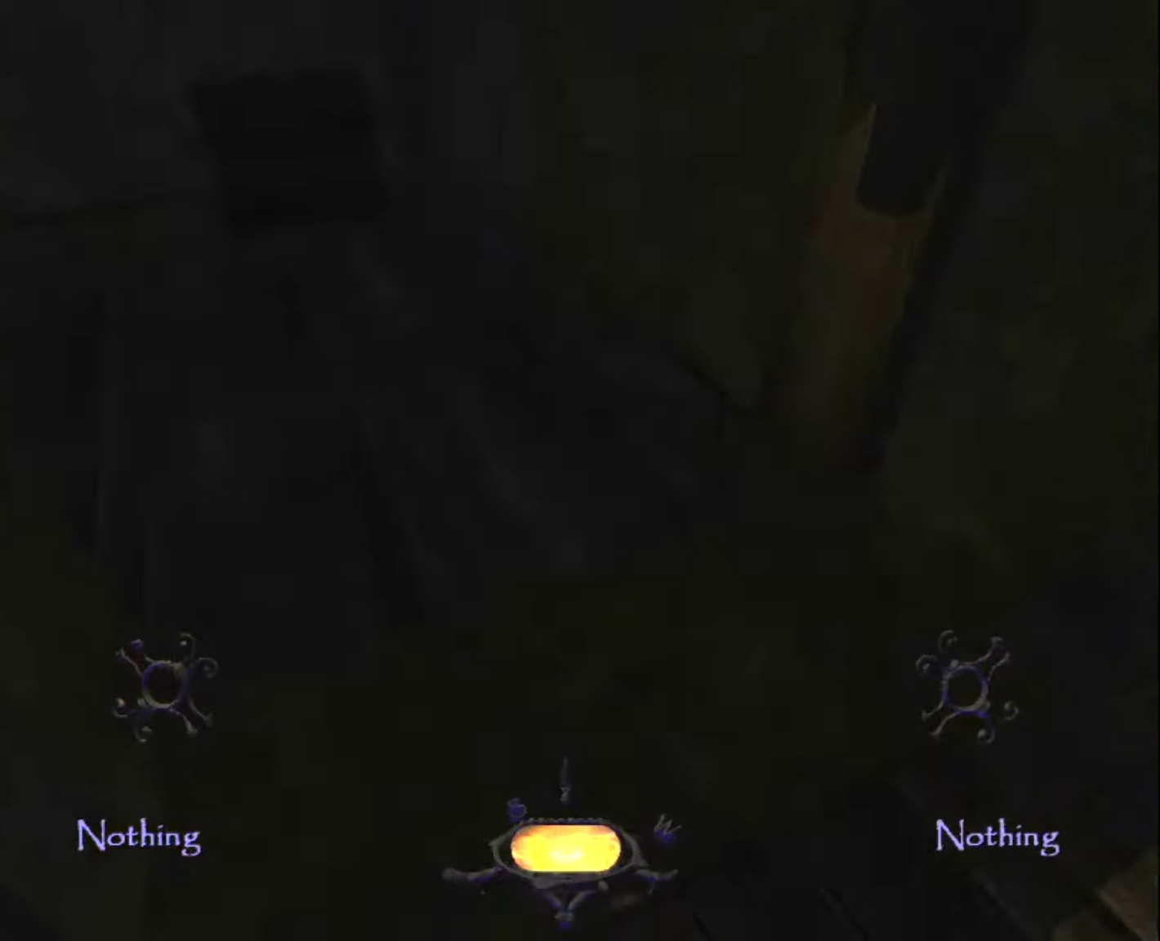
{"keys": ["z"], "mouse": [], "mouse_move": "still", "events": []}
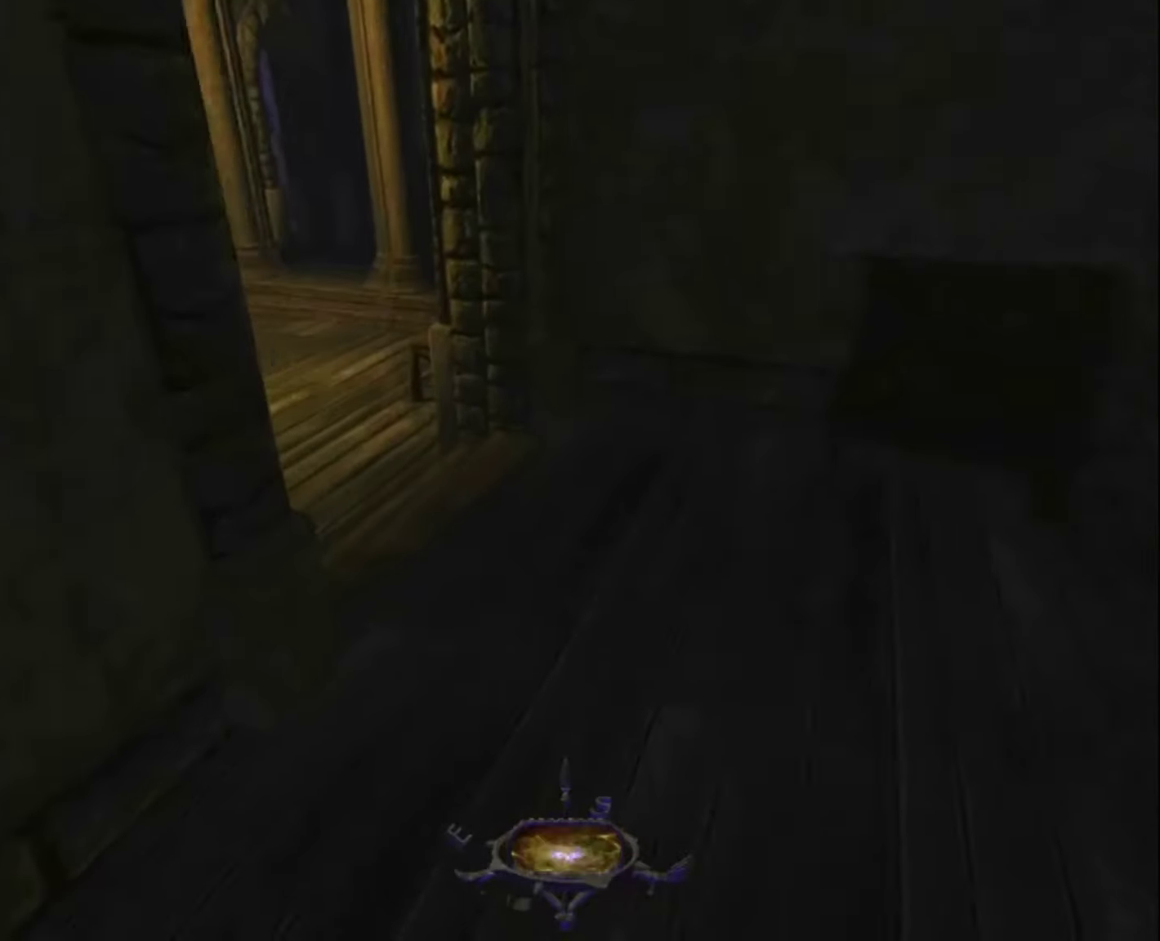
{"keys": ["z"], "mouse": [], "mouse_move": "still", "events": []}
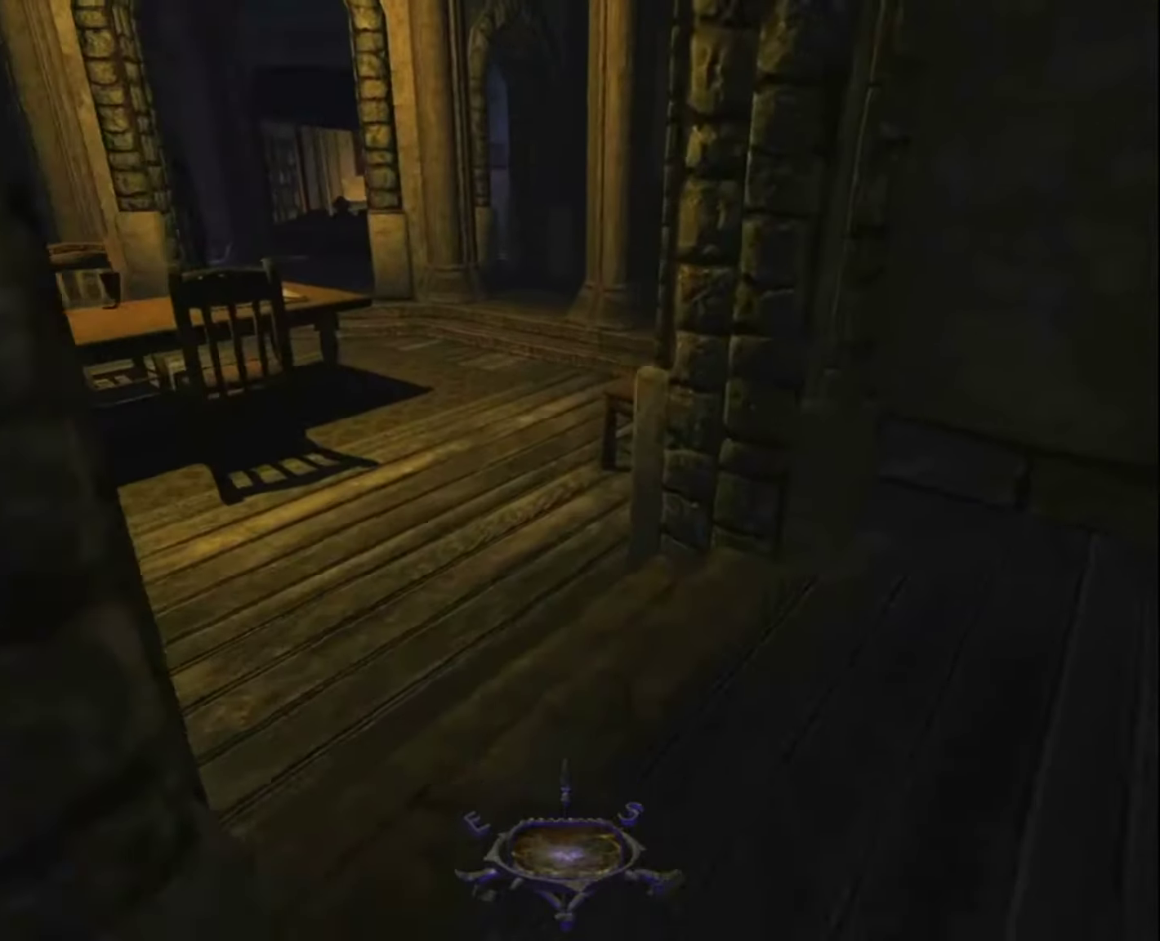
{"keys": ["d", "z"], "mouse": [], "mouse_move": "left", "events": [[400, "d", "down"]]}
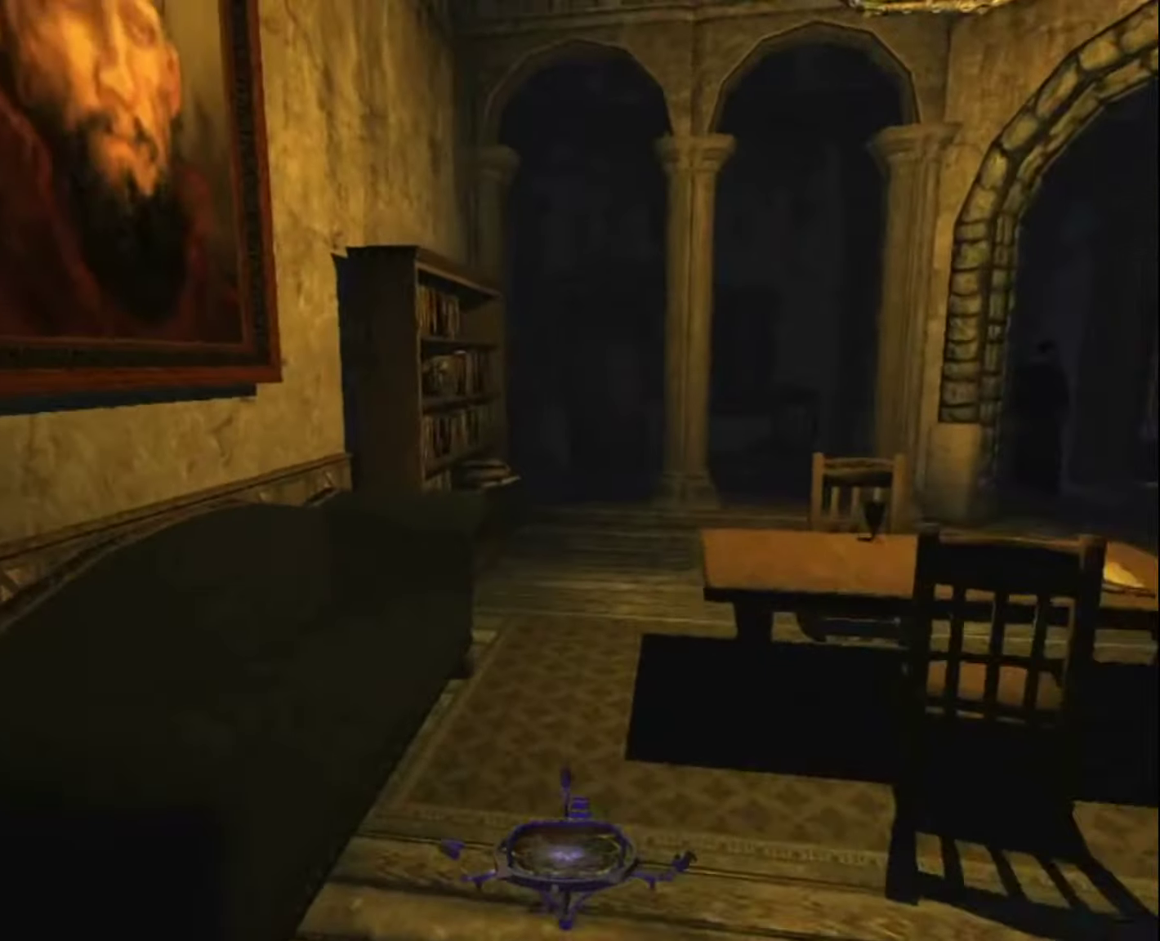
{"keys": ["d", "z"], "mouse": [], "mouse_move": "still", "events": []}
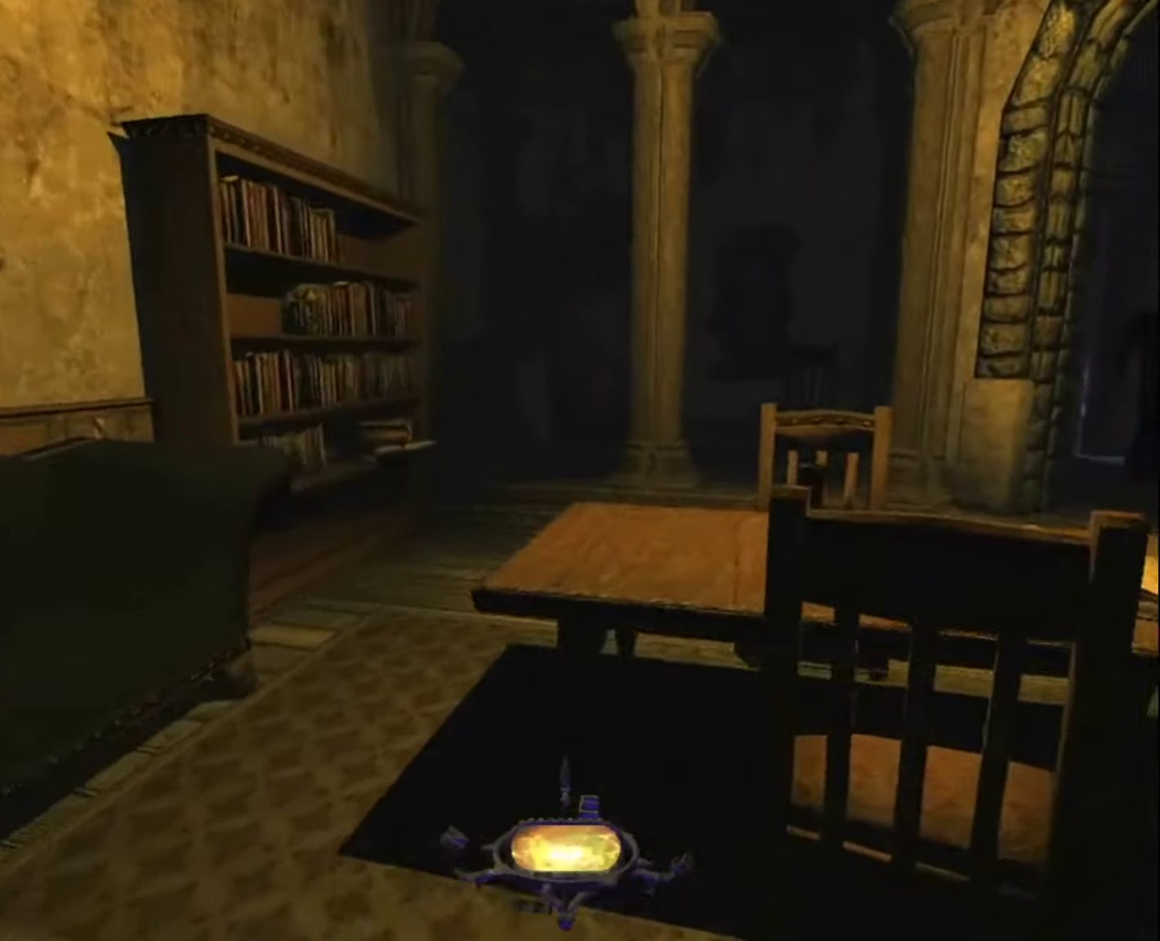
{"keys": ["d", "z"], "mouse": [], "mouse_move": "right", "events": [[300, "mouse_right", "down"], [333, "mouse_right", "up"], [333, "z", "up"], [483, "z", "down"]]}
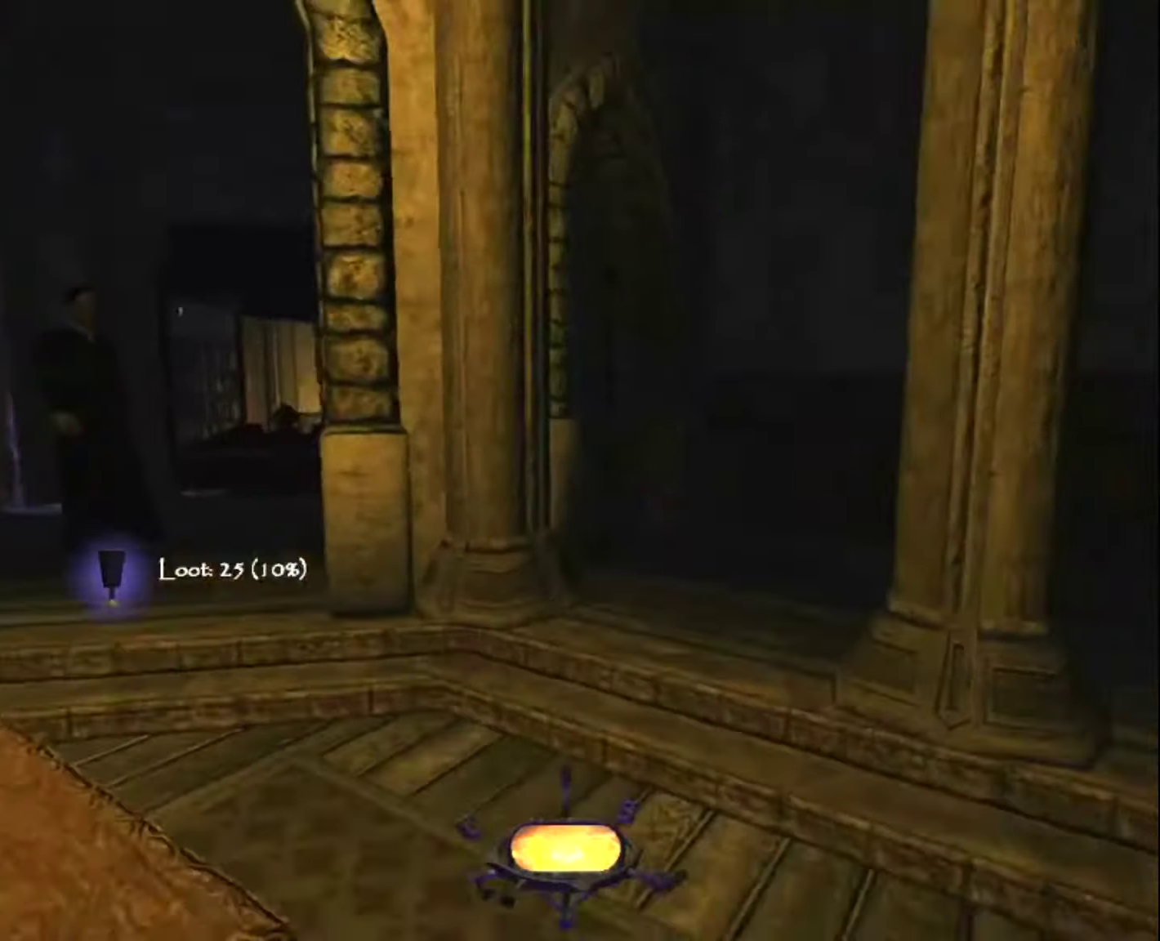
{"keys": ["z"], "mouse": [], "mouse_move": "still", "events": [[67, "d", "up"]]}
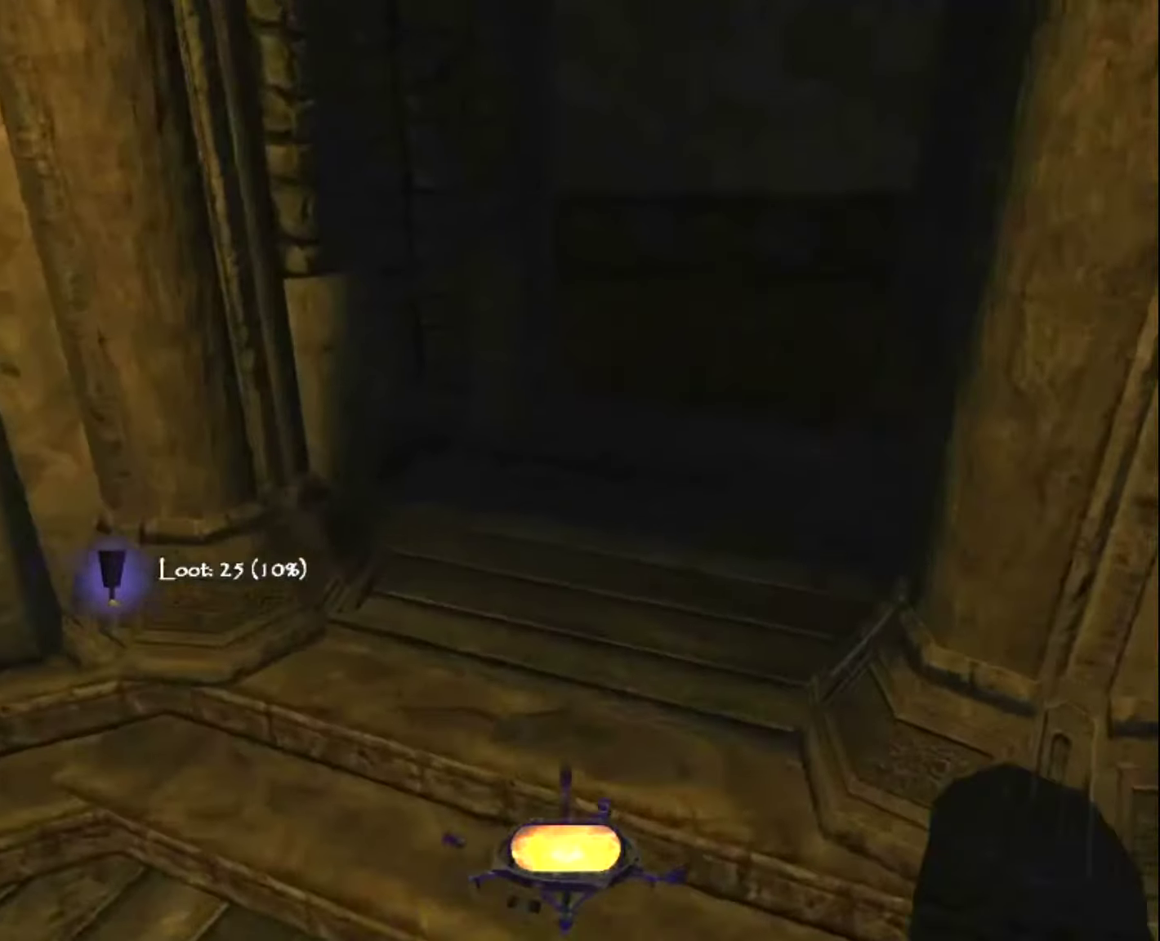
{"keys": ["z"], "mouse": [], "mouse_move": "still", "events": []}
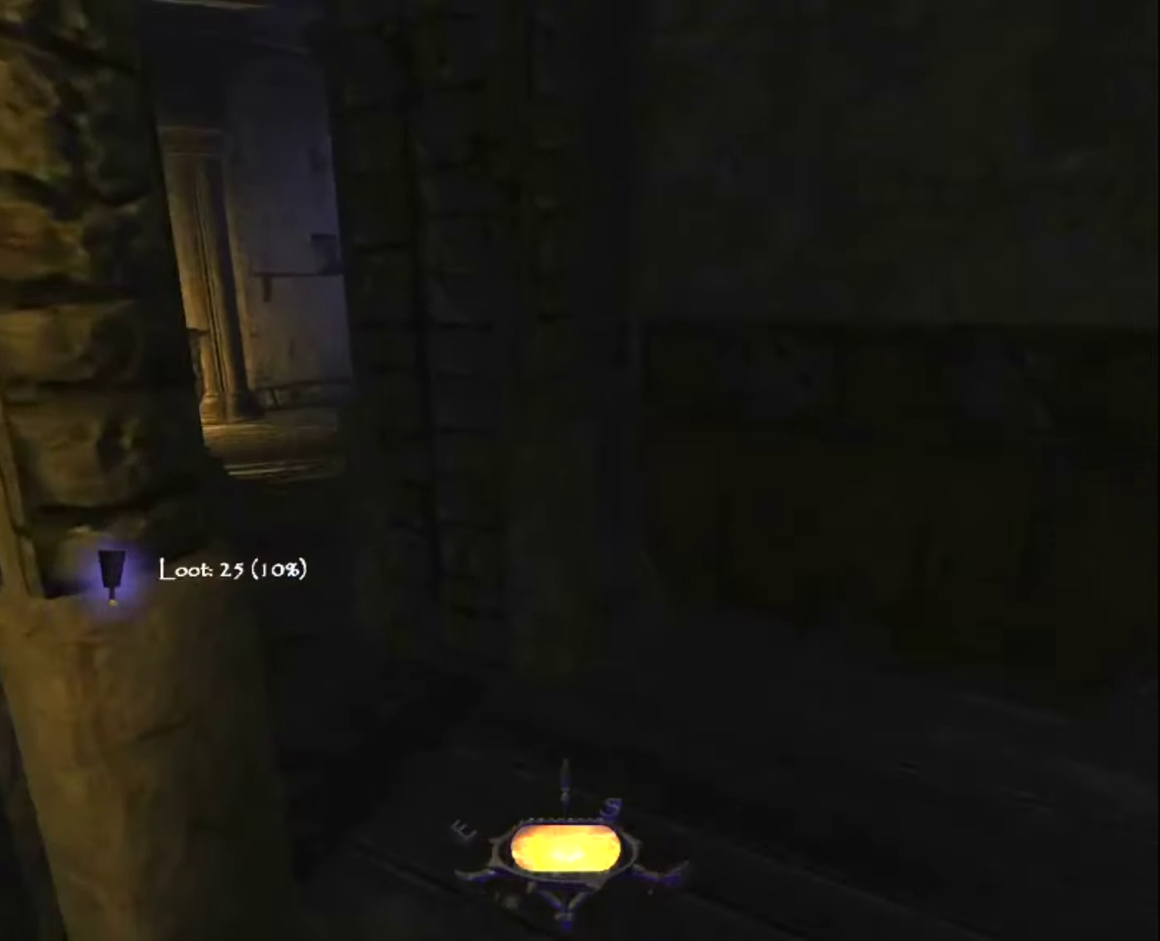
{"keys": ["z"], "mouse": [], "mouse_move": "still", "events": []}
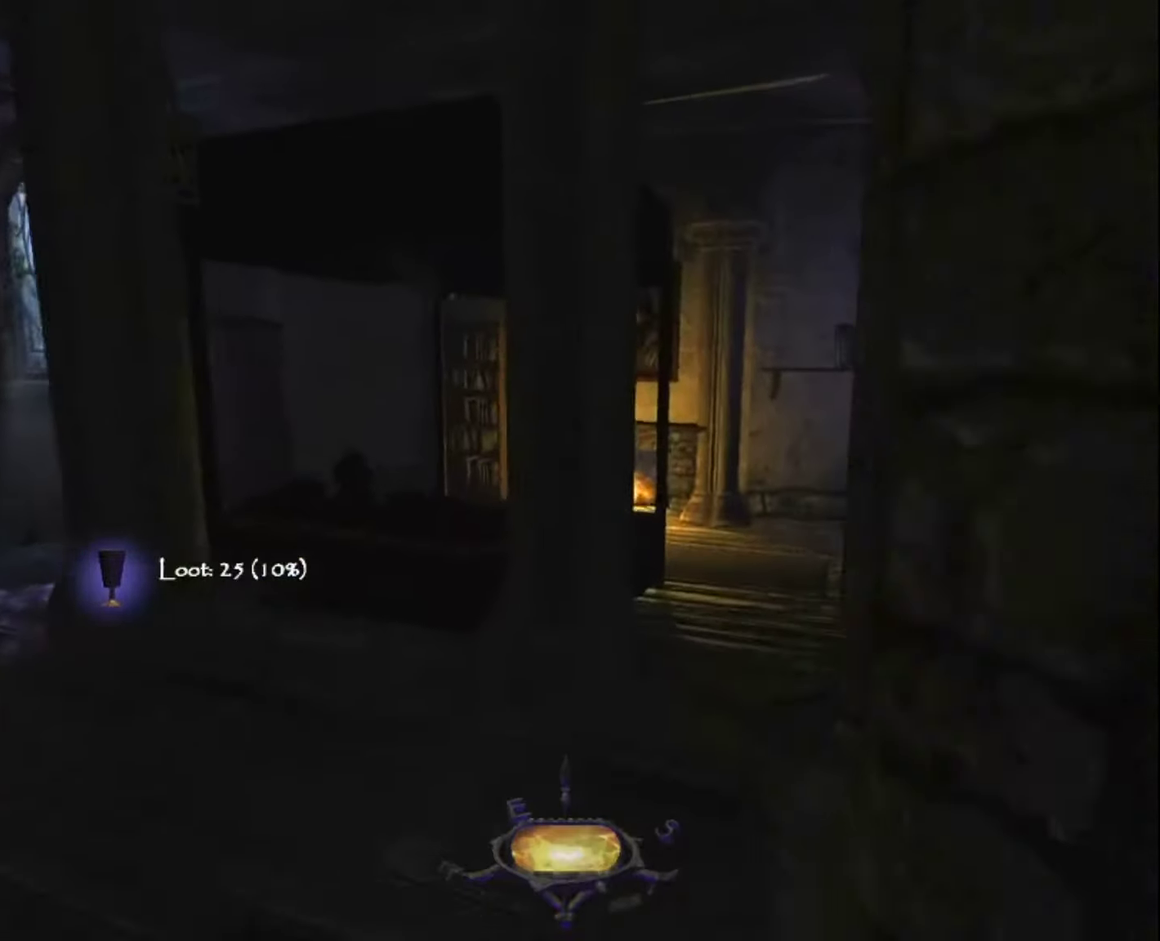
{"keys": ["z"], "mouse": [], "mouse_move": "right", "events": []}
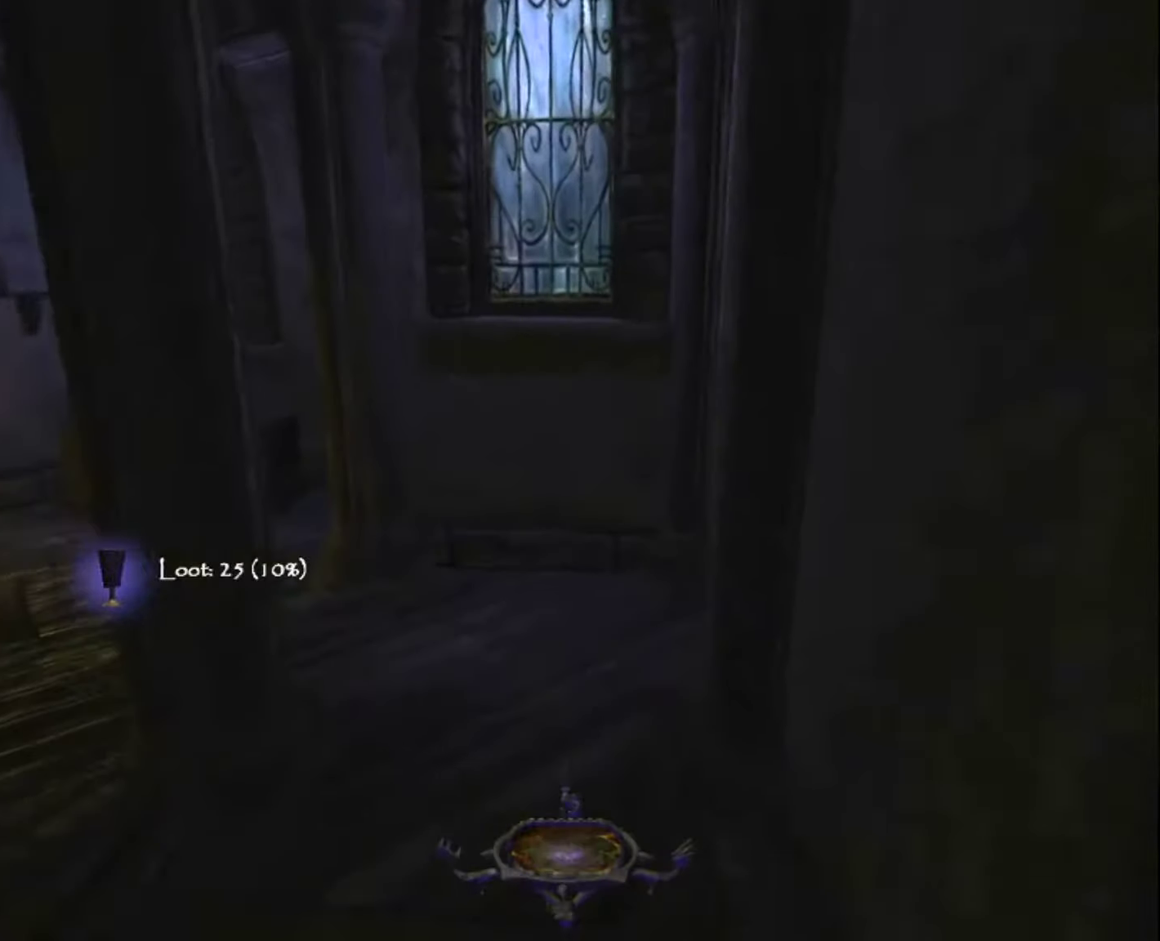
{"keys": ["z"], "mouse": [], "mouse_move": "still", "events": []}
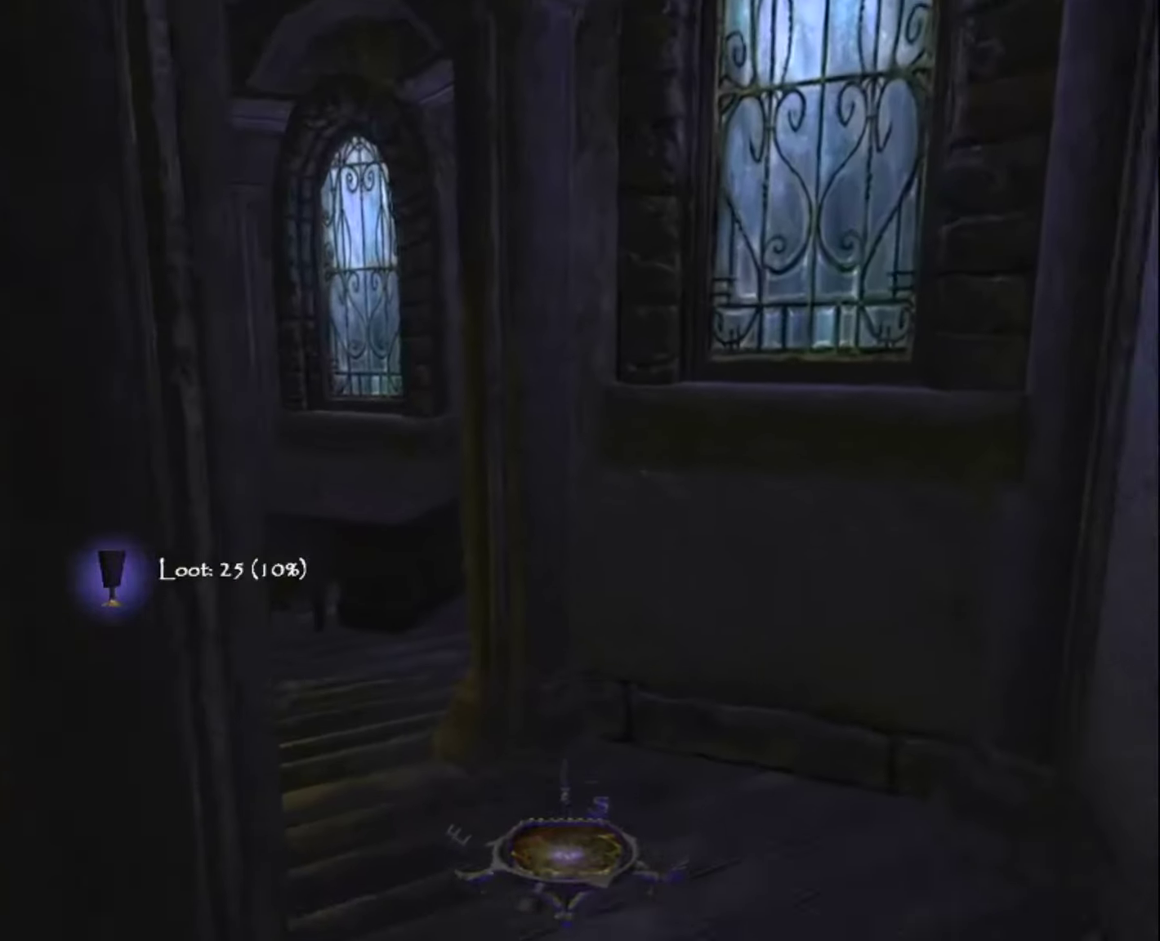
{"keys": ["z"], "mouse": [], "mouse_move": "still", "events": []}
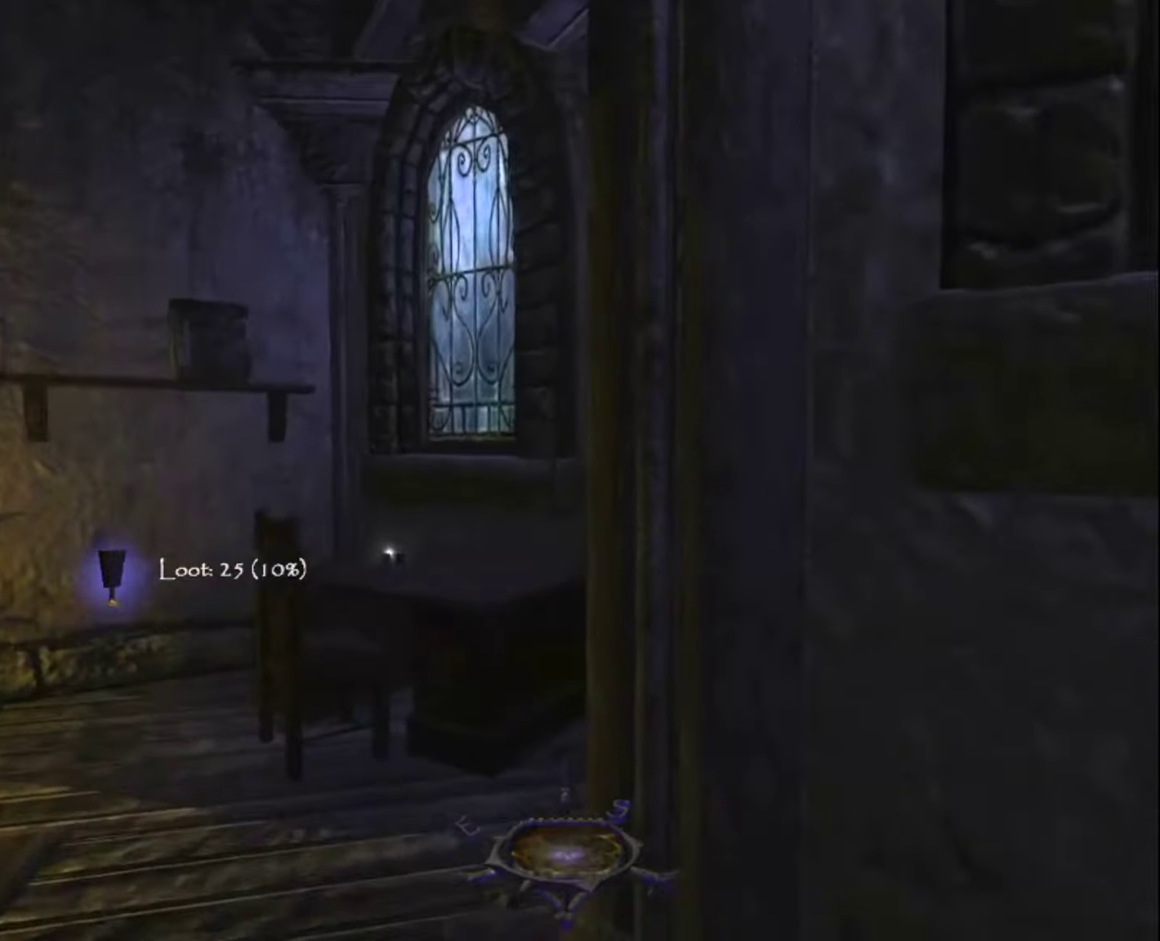
{"keys": ["q", "z"], "mouse": [], "mouse_move": "down-right", "events": [[317, "q", "down"], [400, "mouse_right", "down"], [450, "mouse_right", "up"]]}
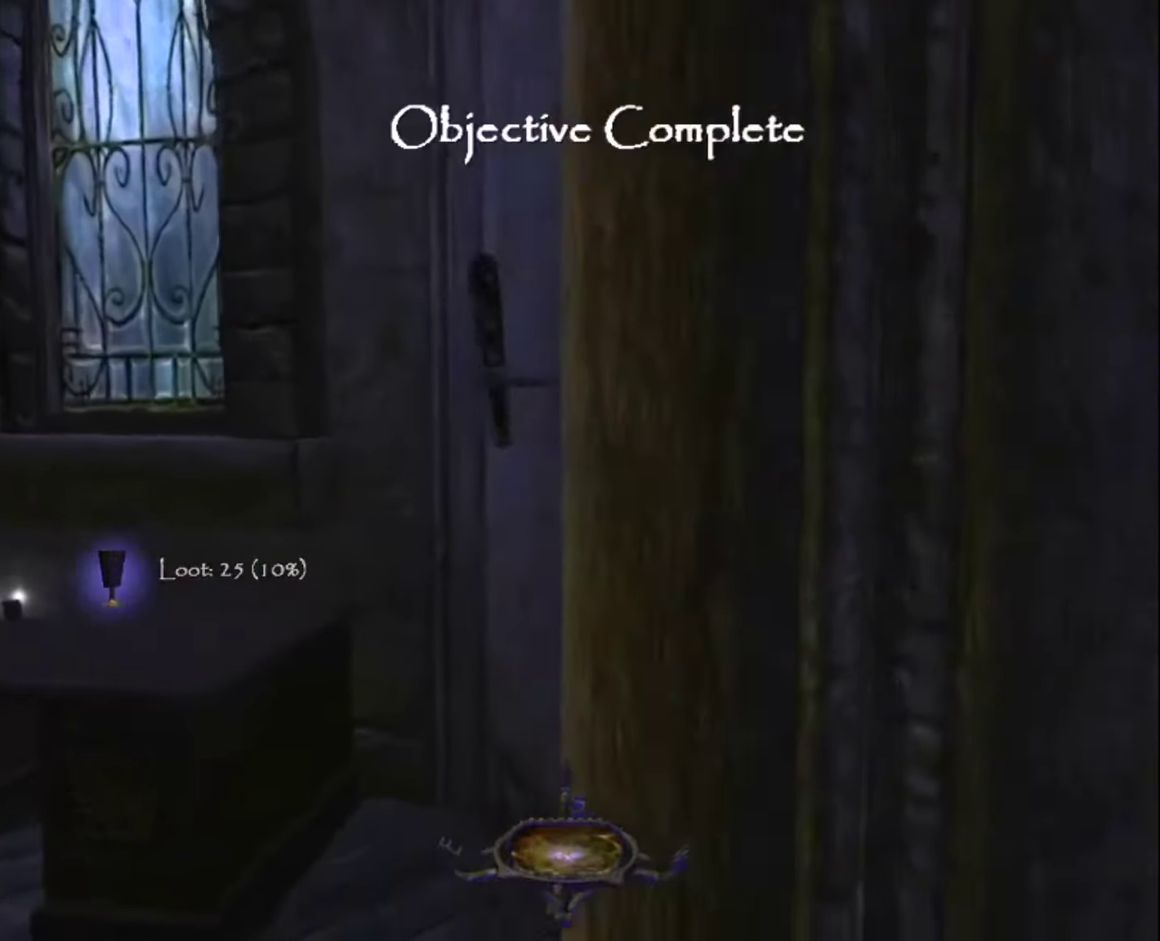
{"keys": ["q", "z"], "mouse": [], "mouse_move": "still", "events": []}
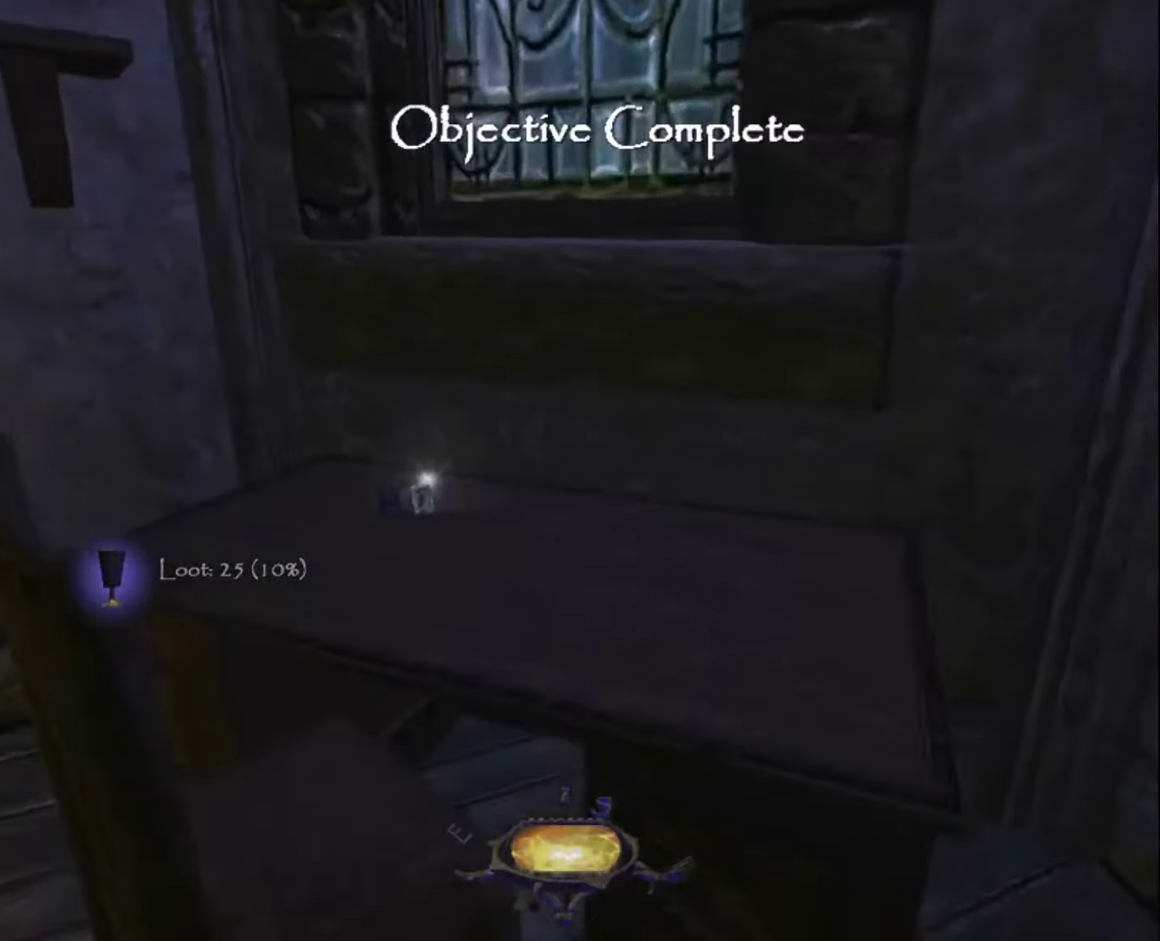
{"keys": ["q", "z"], "mouse": [], "mouse_move": "left", "events": [[17, "mouse_right", "down"], [100, "mouse_right", "up"], [100, "z", "up"], [300, "z", "down"]]}
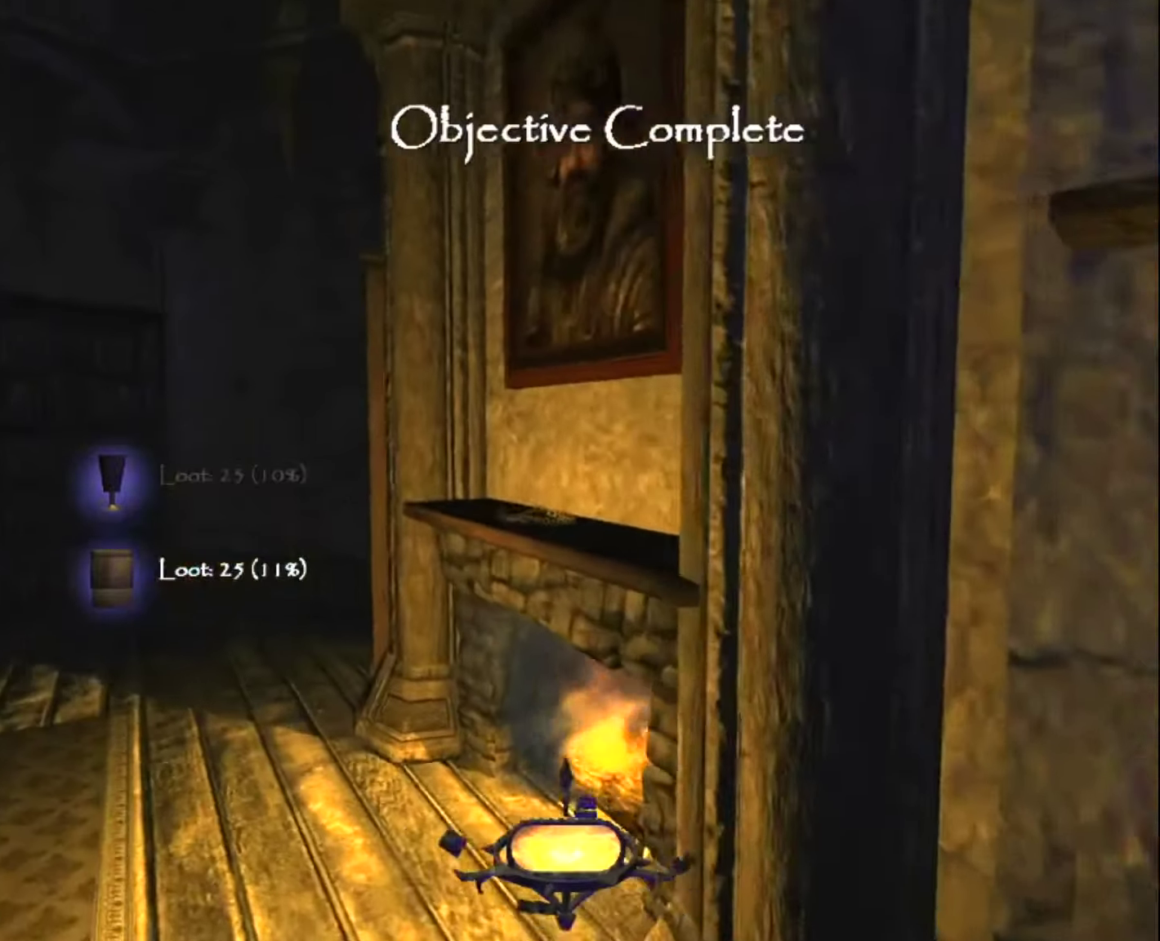
{"keys": ["z"], "mouse": [], "mouse_move": "still", "events": [[34, "z", "up"], [84, "mouse_right", "down"], [84, "q", "up"], [117, "d", "down"], [167, "mouse_right", "up"], [350, "d", "up"], [400, "q", "down"], [450, "q", "up"], [450, "z", "down"]]}
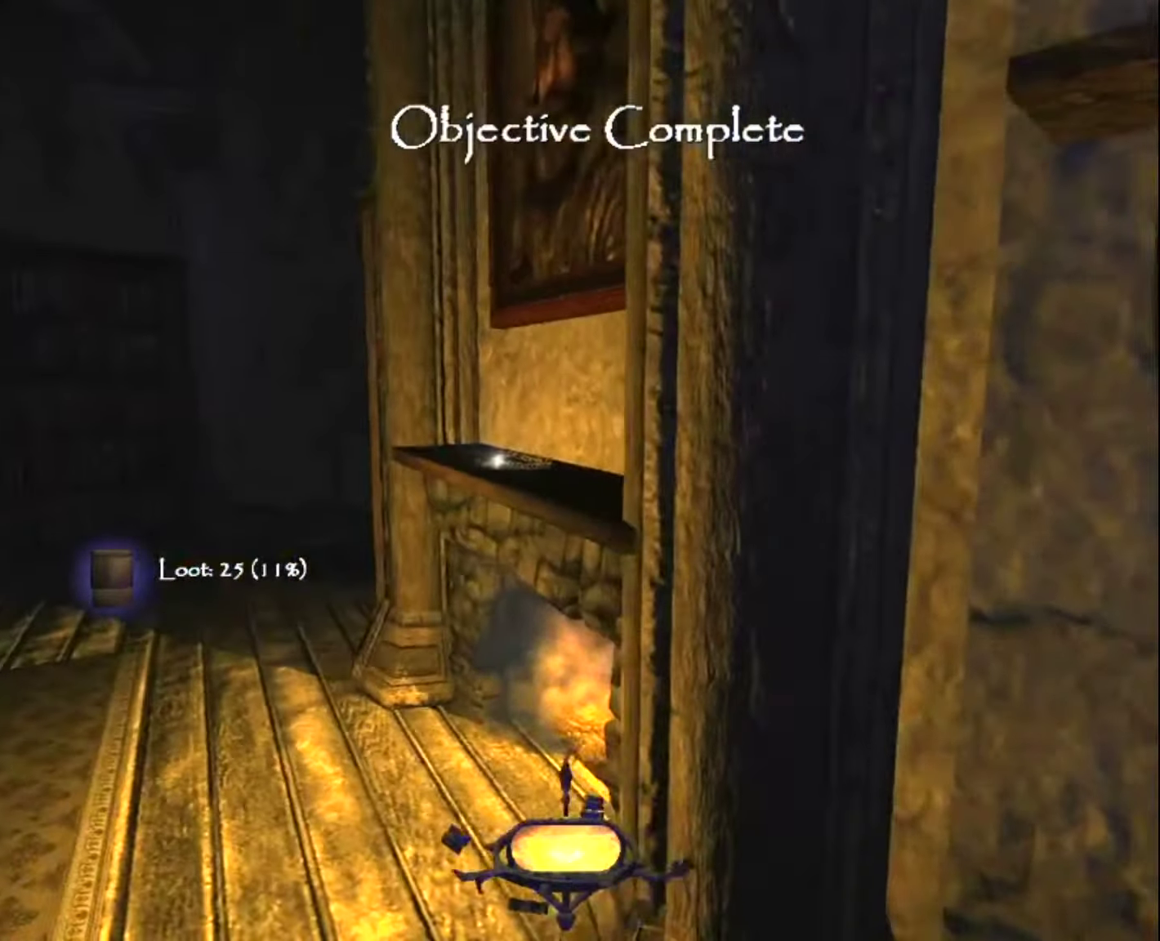
{"keys": ["d"], "mouse": [], "mouse_move": "right", "events": [[134, "mouse_right", "down"], [184, "z", "up"], [234, "mouse_right", "up"], [317, "d", "down"]]}
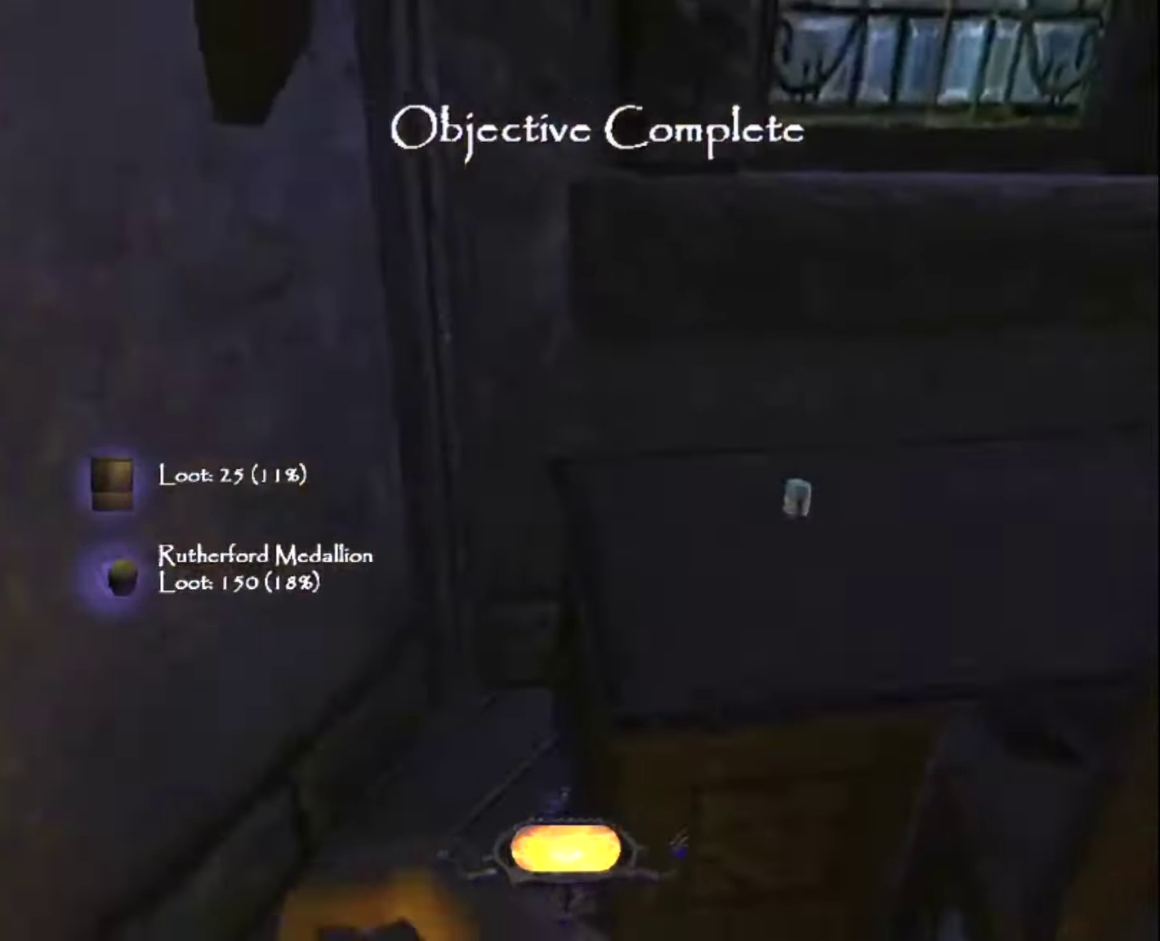
{"keys": ["d", "z"], "mouse": [], "mouse_move": "up", "events": [[17, "z", "down"], [150, "z", "up"], [250, "mouse_right", "down"], [334, "mouse_right", "up"], [484, "z", "down"]]}
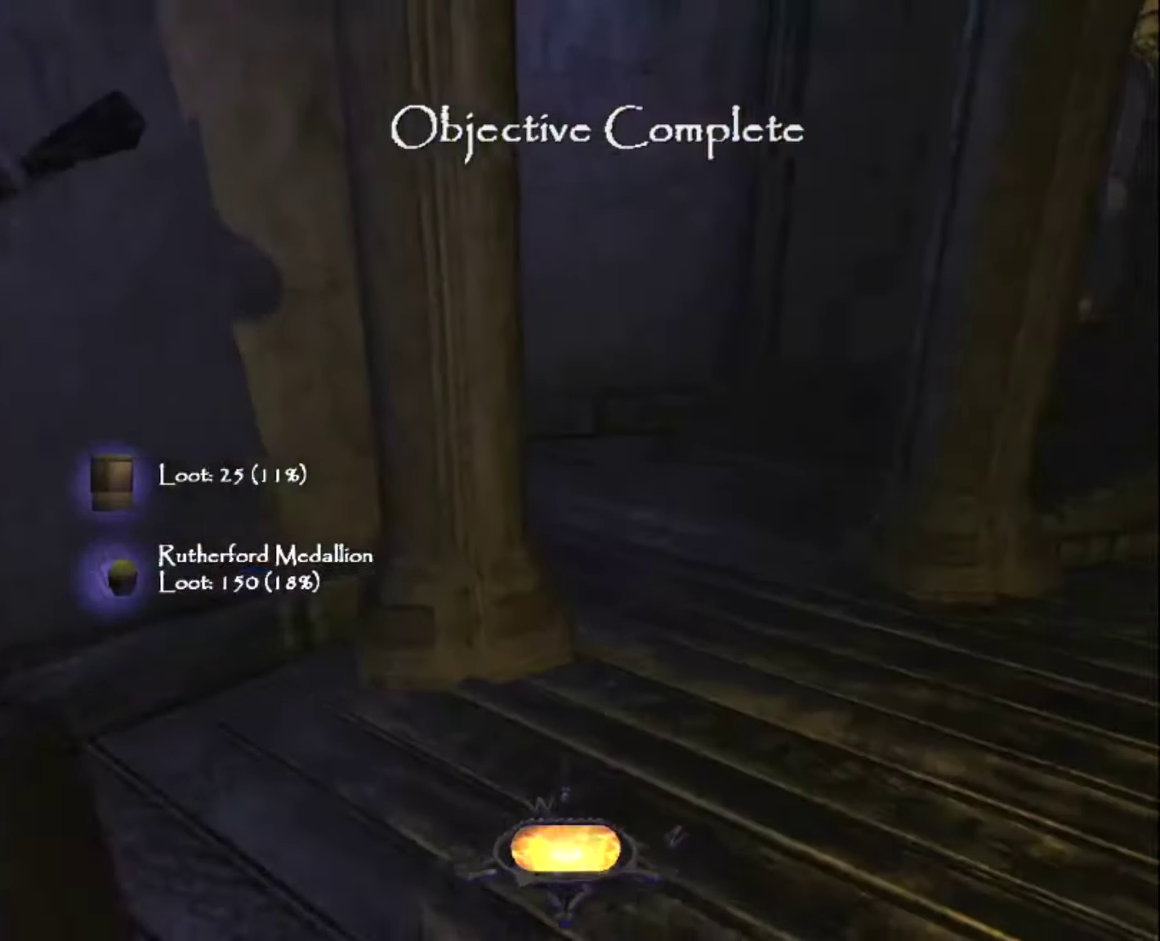
{"keys": ["d"], "mouse": ["right"], "mouse_move": "up", "events": [[167, "z", "up"], [317, "mouse_right", "down"], [350, "mouse_right", "up"], [450, "mouse_right", "down"], [450, "s", "down"], [500, "s", "up"]]}
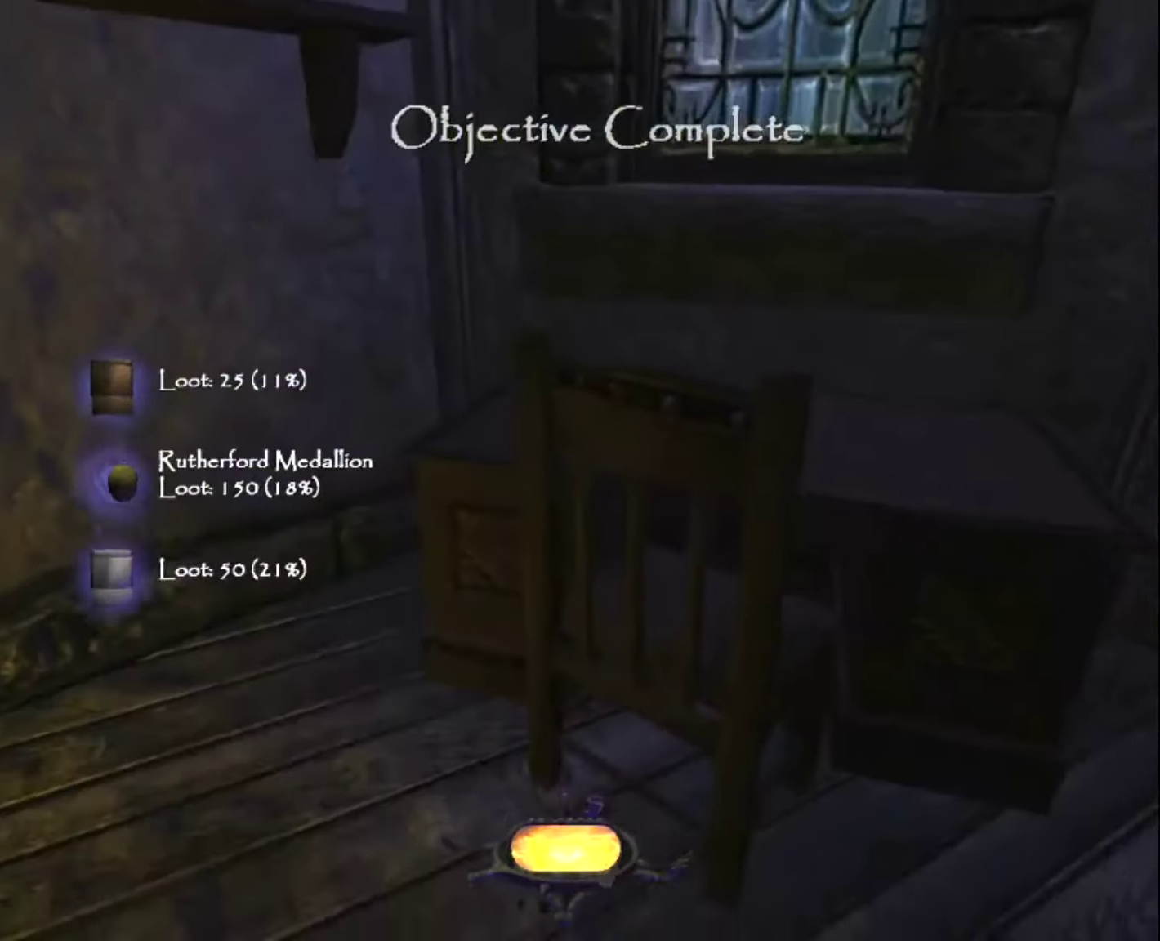
{"keys": ["z"], "mouse": [], "mouse_move": "still", "events": [[50, "mouse_right", "up"], [184, "z", "down"], [366, "d", "up"]]}
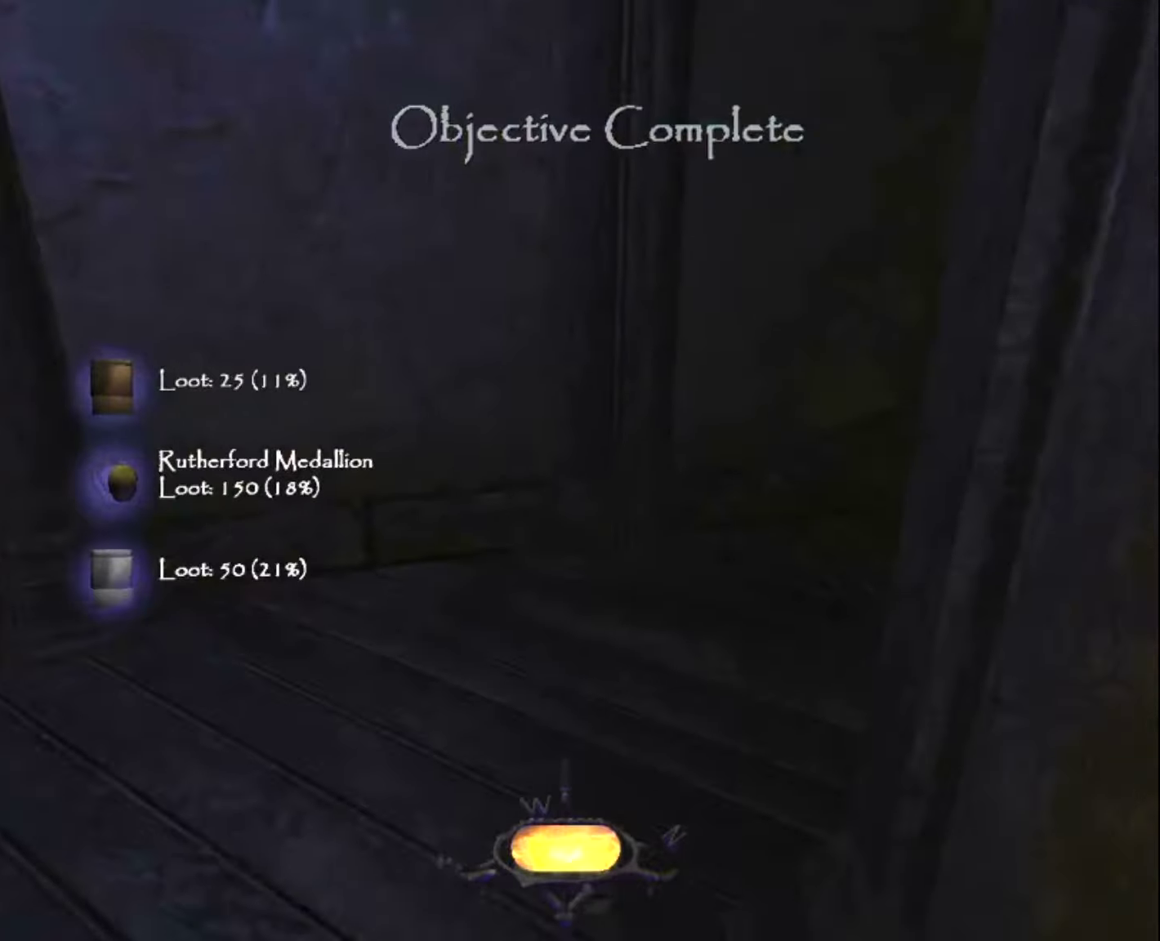
{"keys": ["z"], "mouse": [], "mouse_move": "still", "events": []}
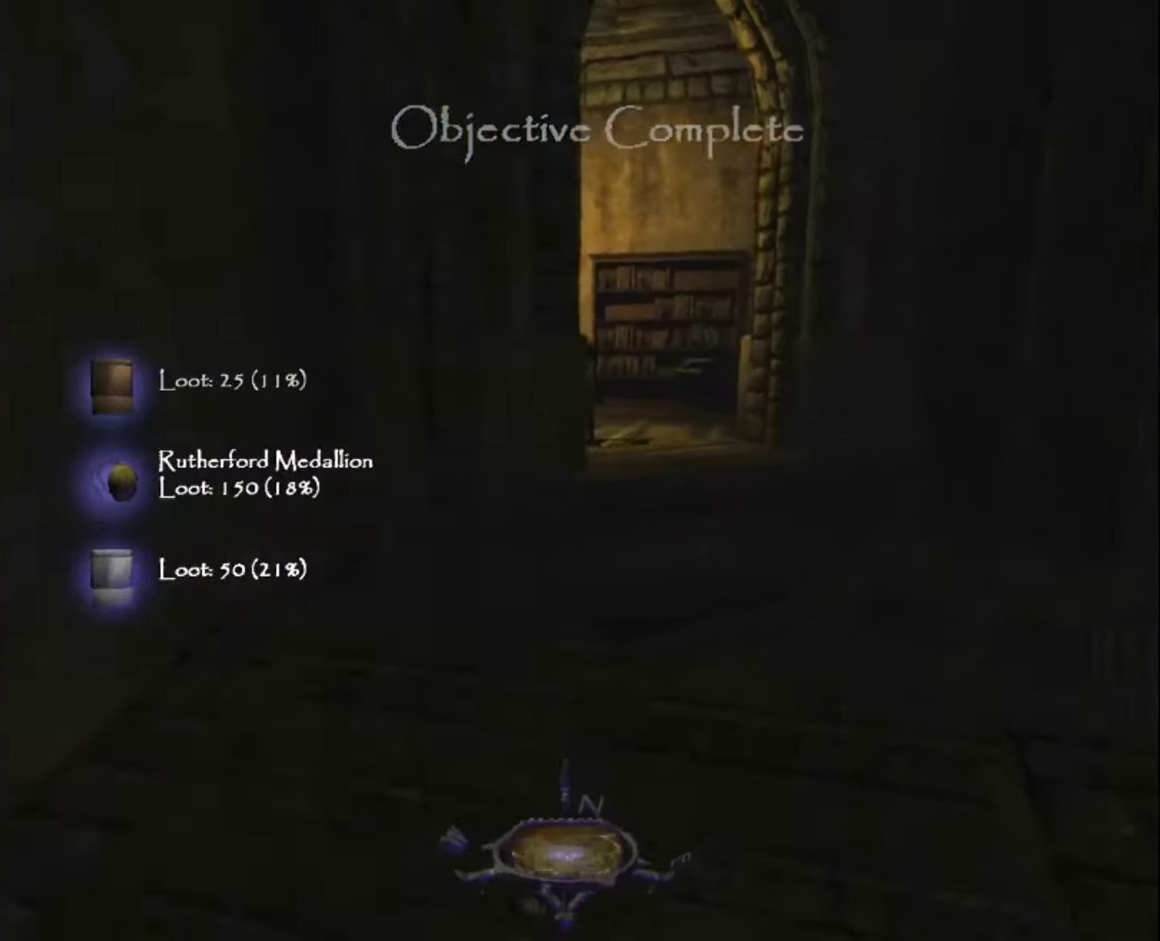
{"keys": ["z"], "mouse": [], "mouse_move": "still", "events": [[116, "space", "down"], [216, "space", "up"]]}
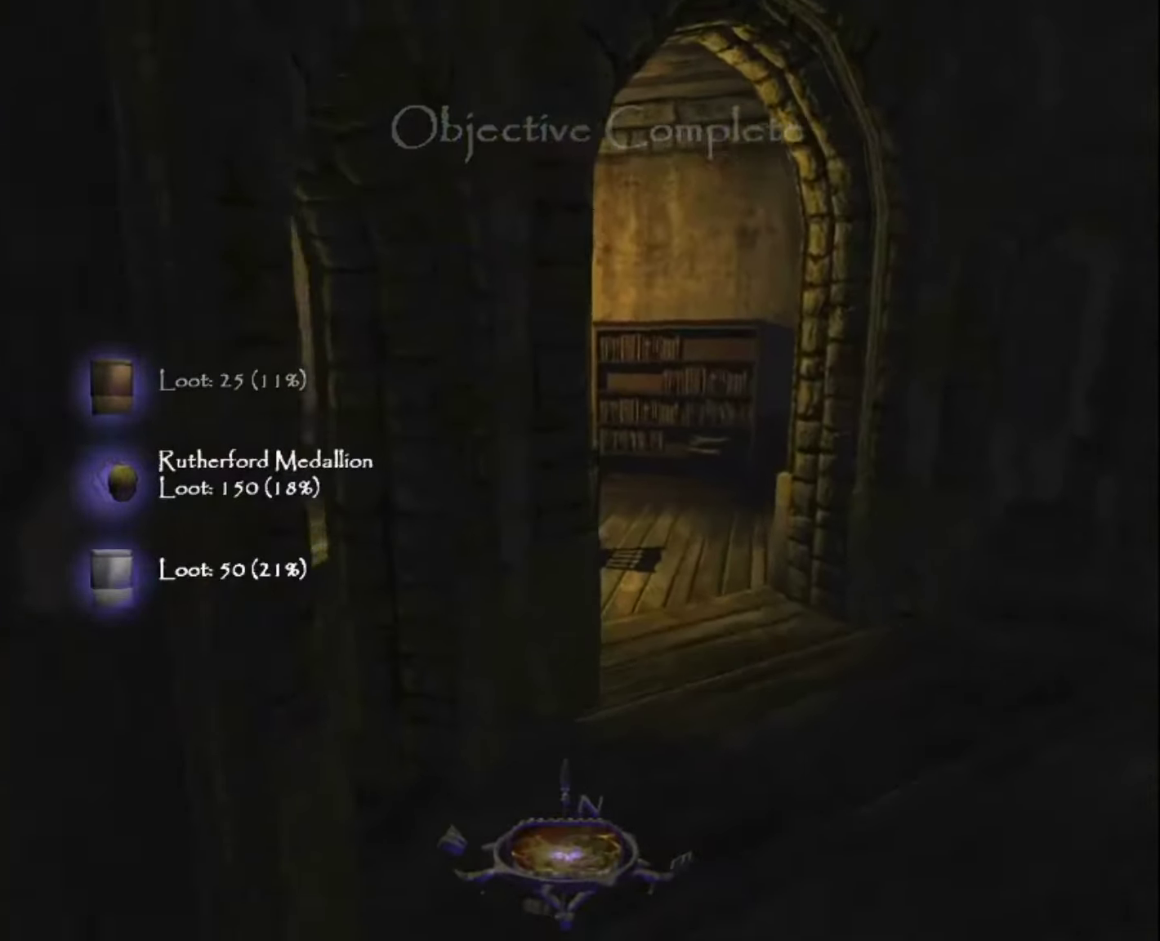
{"keys": ["z"], "mouse": [], "mouse_move": "left", "events": []}
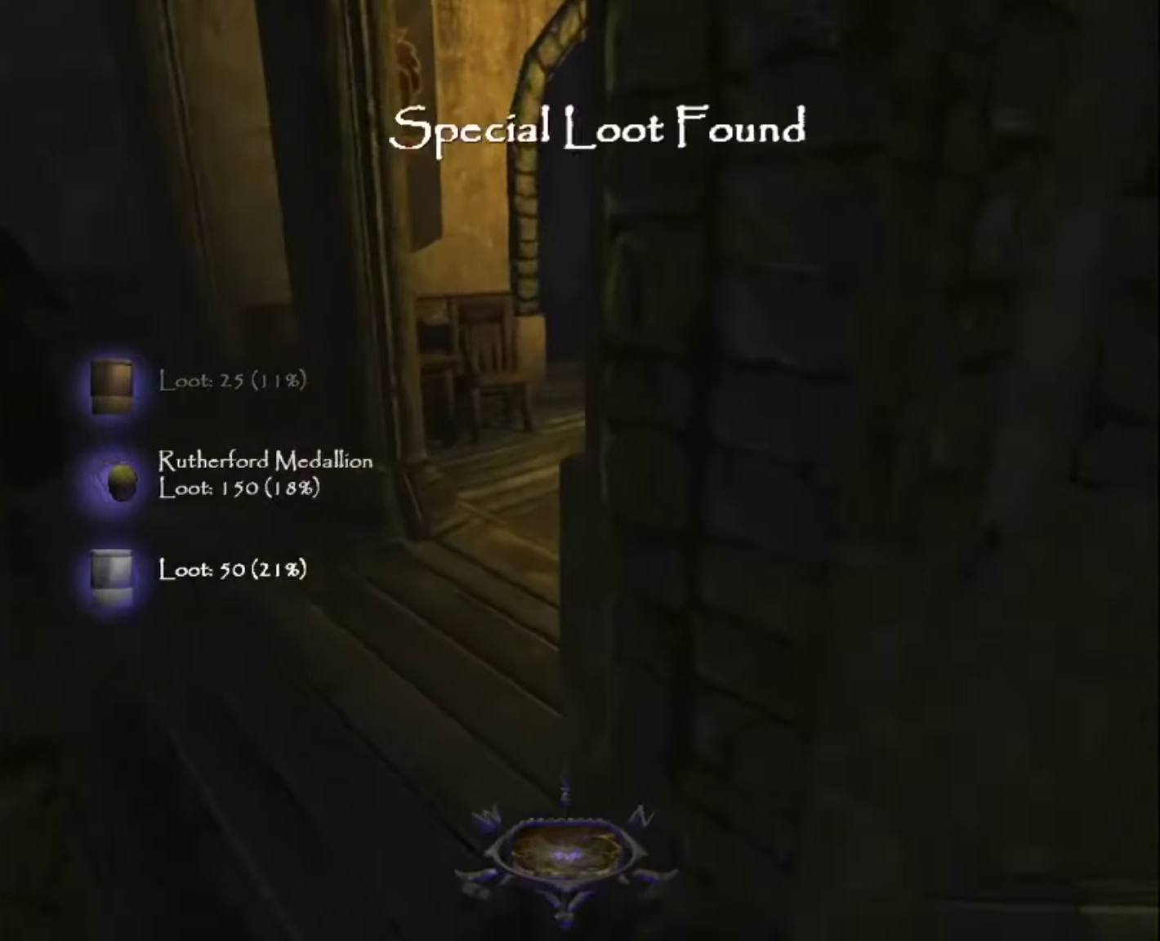
{"keys": ["z"], "mouse": [], "mouse_move": "right", "events": []}
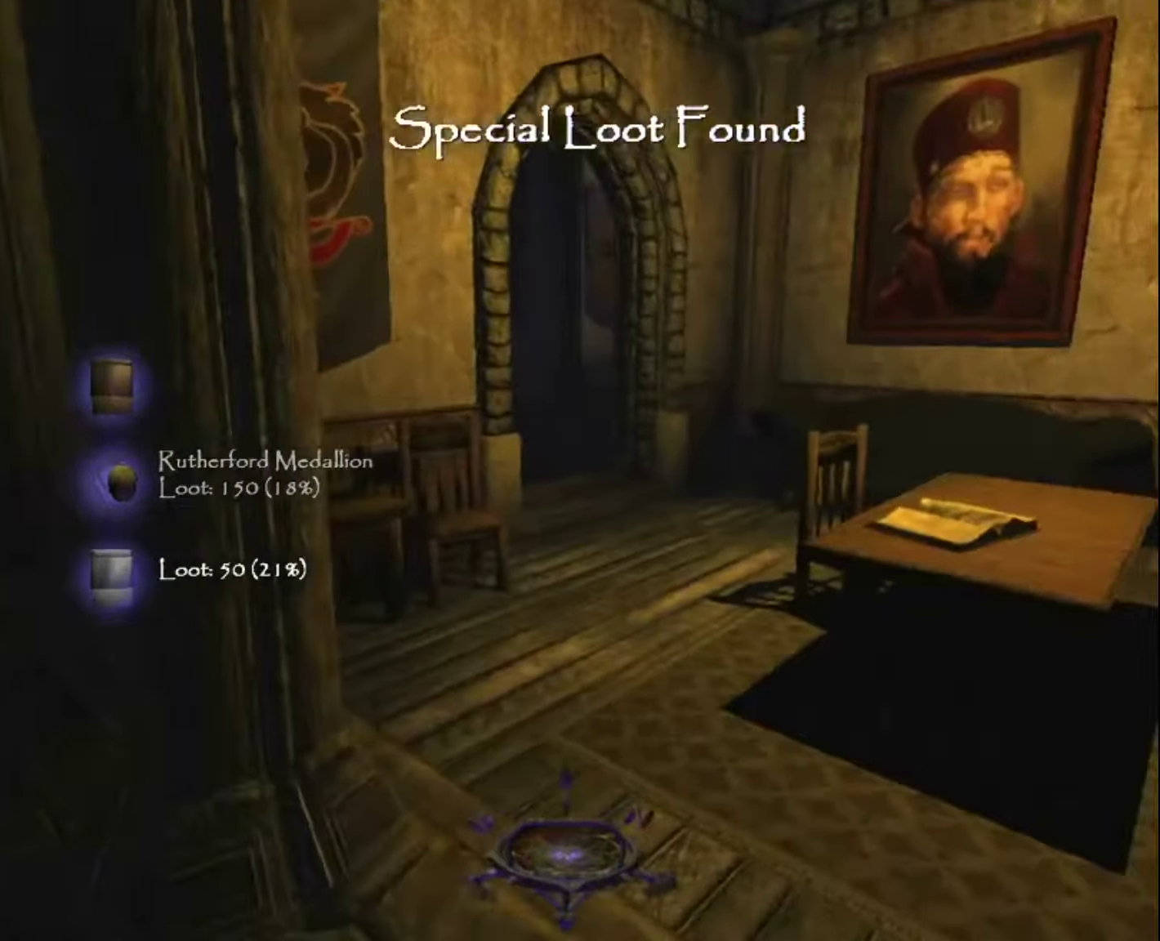
{"keys": ["z"], "mouse": [], "mouse_move": "still", "events": []}
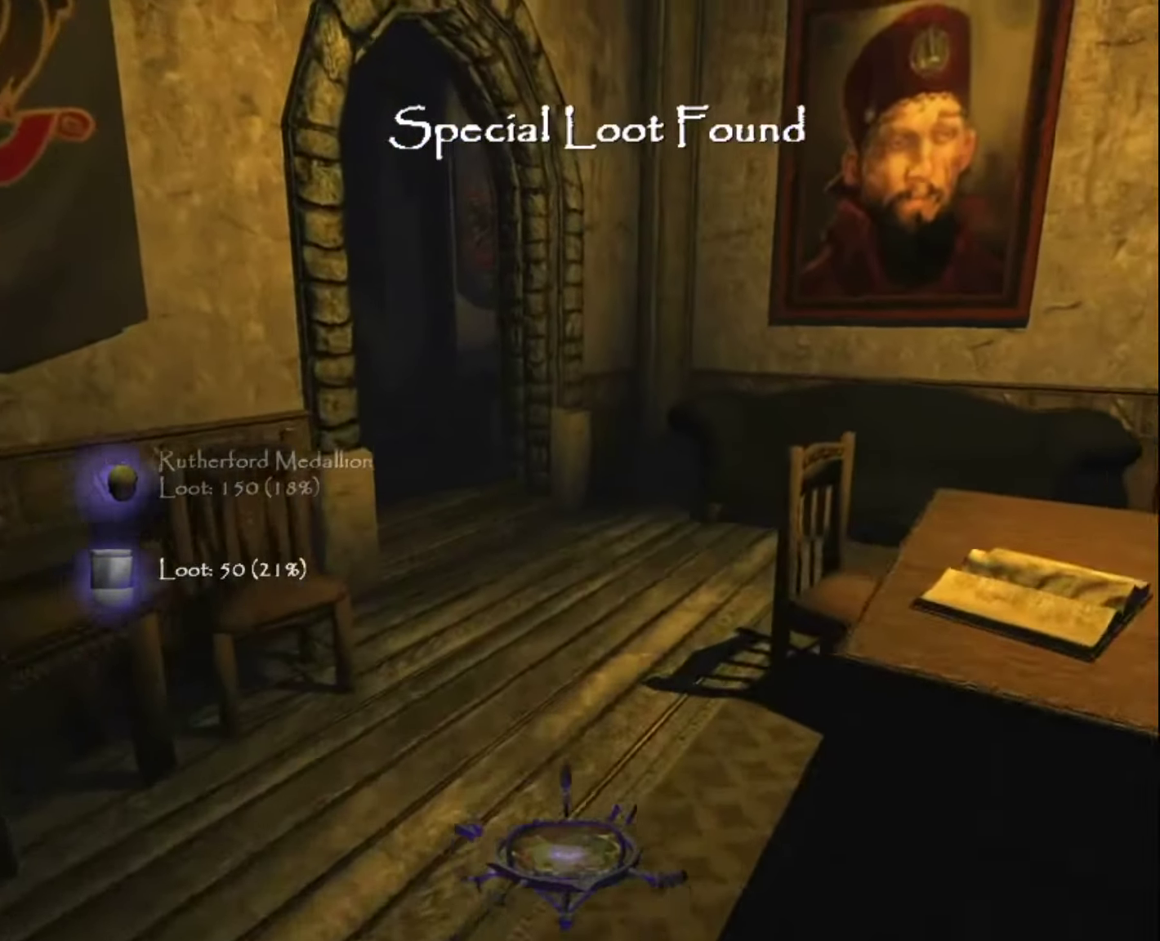
{"keys": ["z"], "mouse": [], "mouse_move": "still", "events": []}
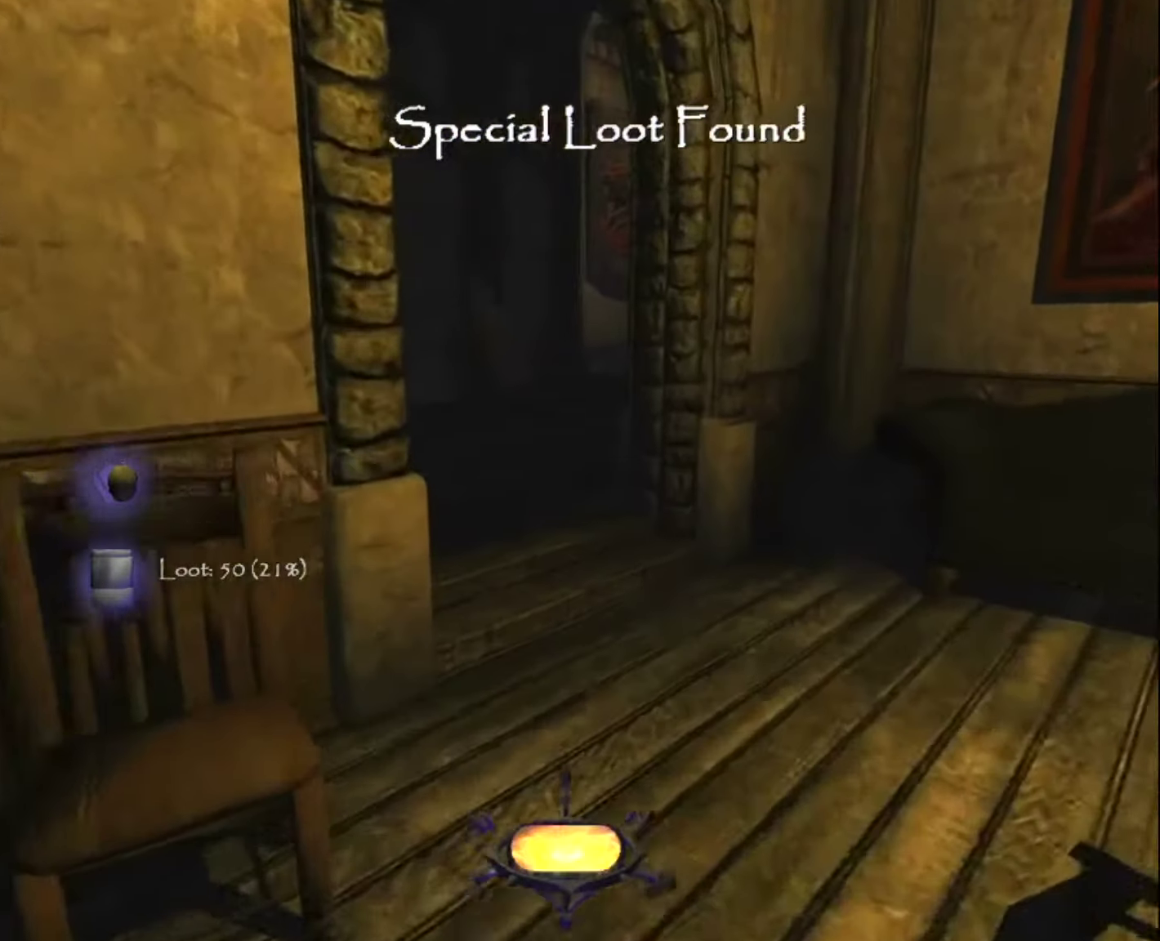
{"keys": ["z"], "mouse": [], "mouse_move": "still", "events": []}
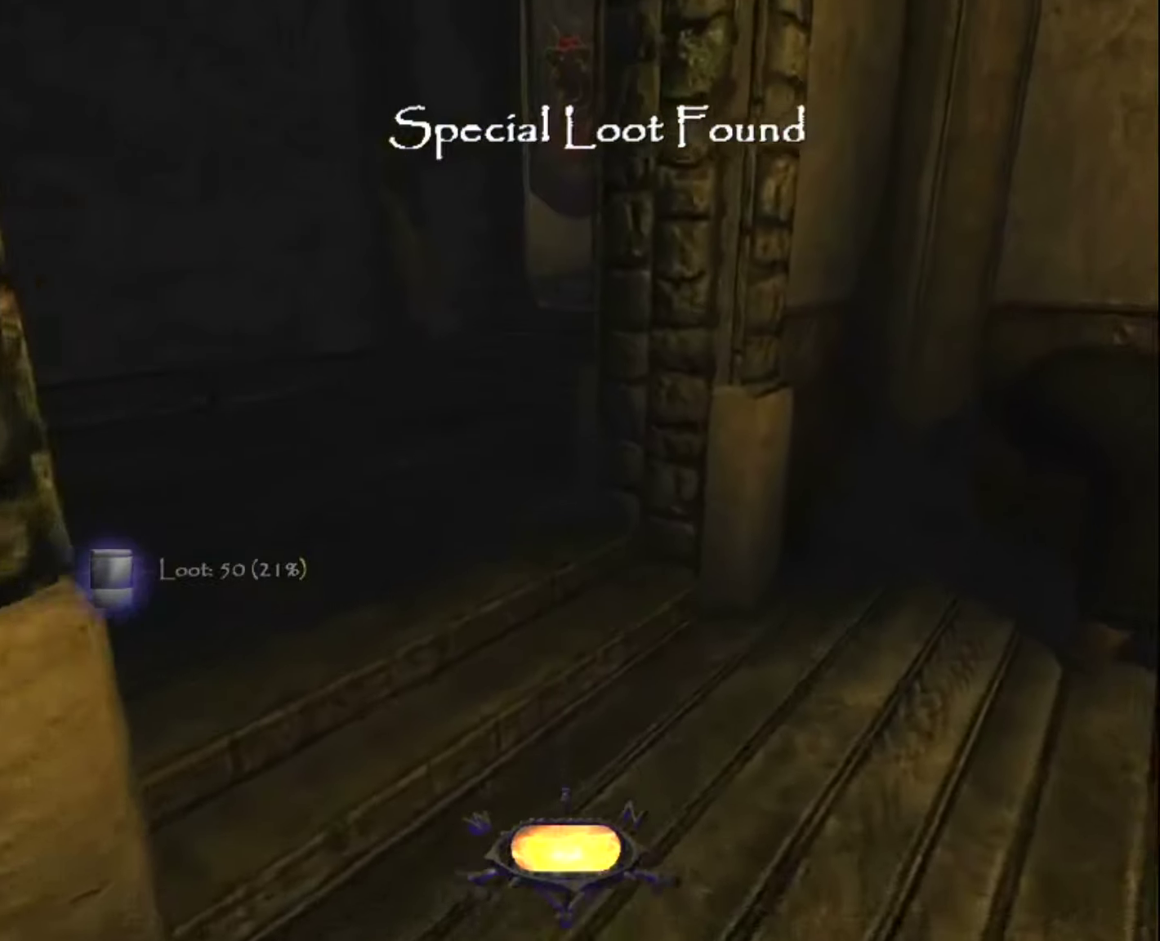
{"keys": ["z"], "mouse": [], "mouse_move": "still", "events": []}
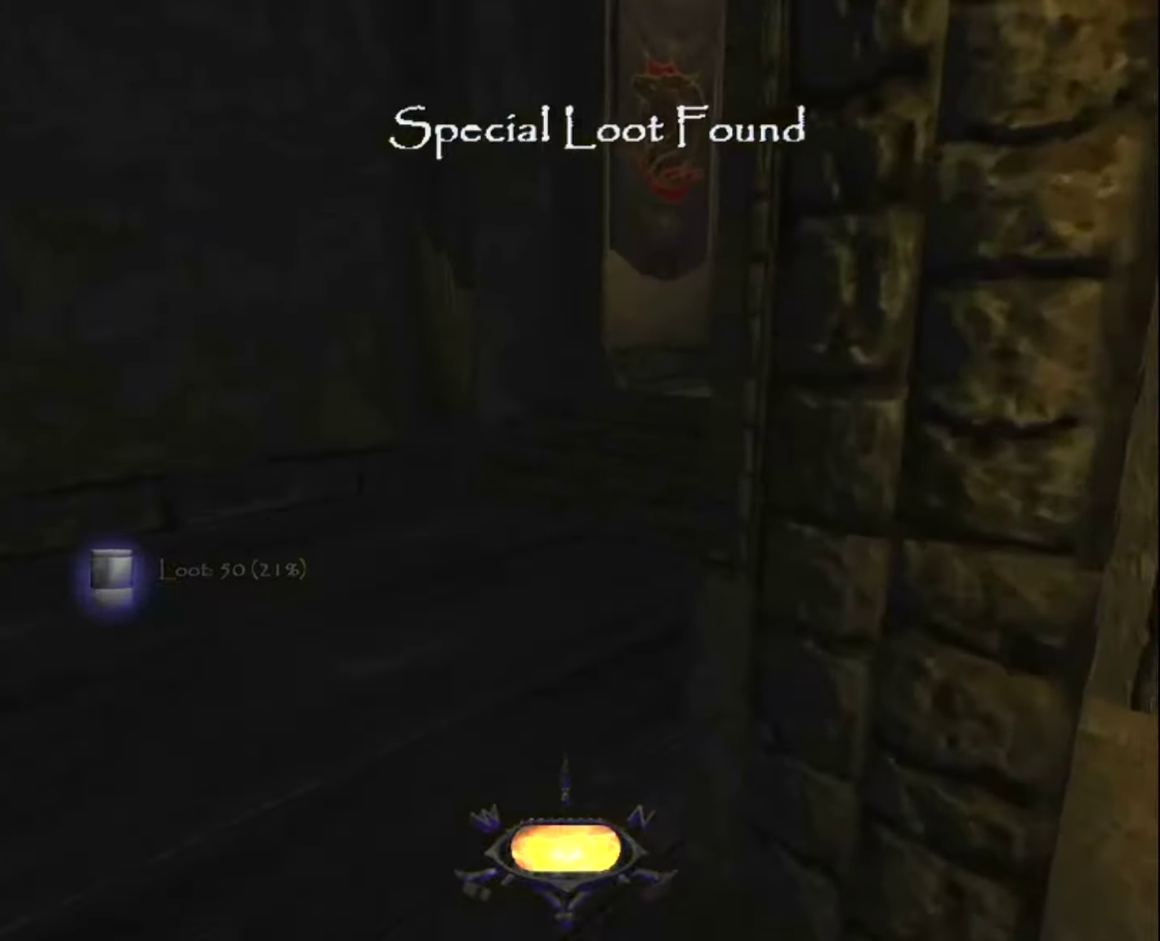
{"keys": ["z"], "mouse": [], "mouse_move": "still", "events": []}
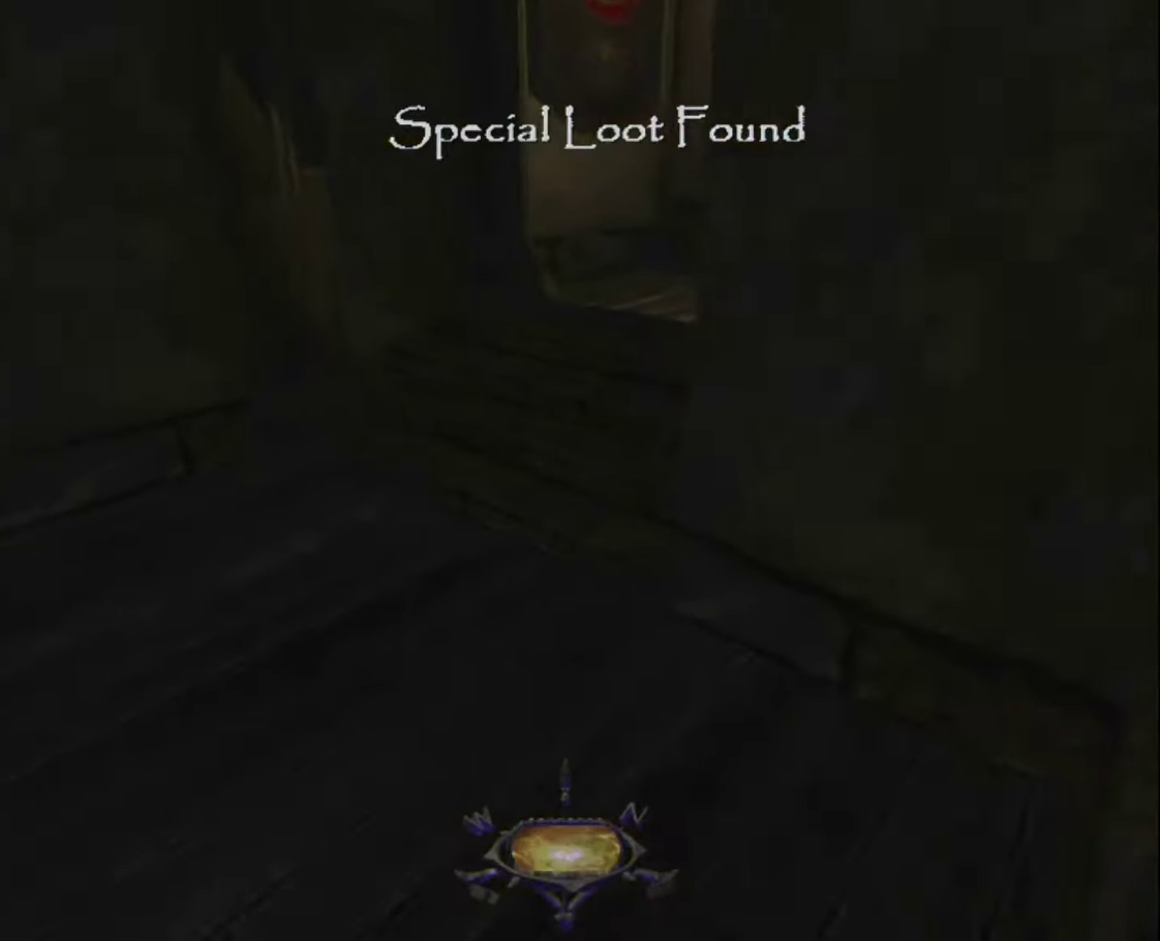
{"keys": ["z"], "mouse": [], "mouse_move": "still", "events": []}
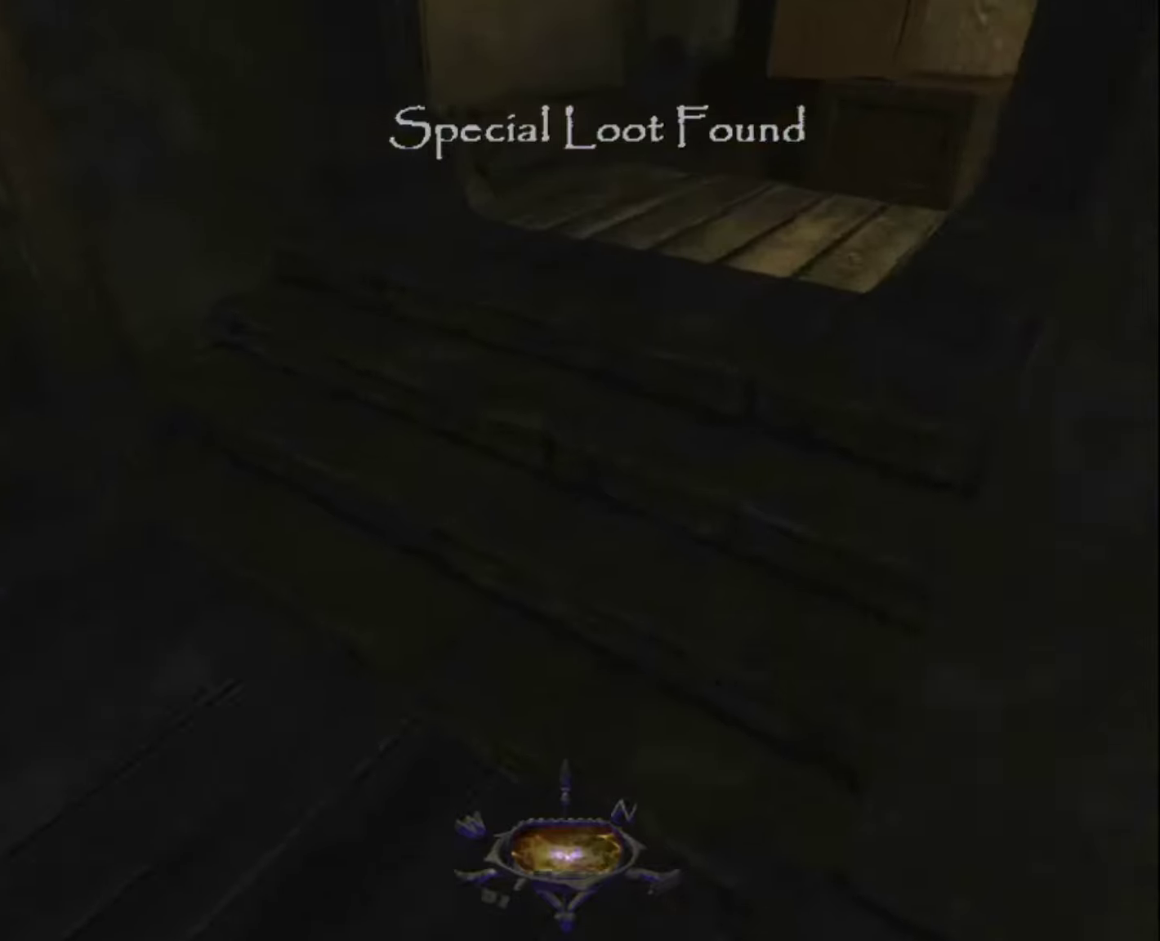
{"keys": ["z"], "mouse": [], "mouse_move": "still", "events": []}